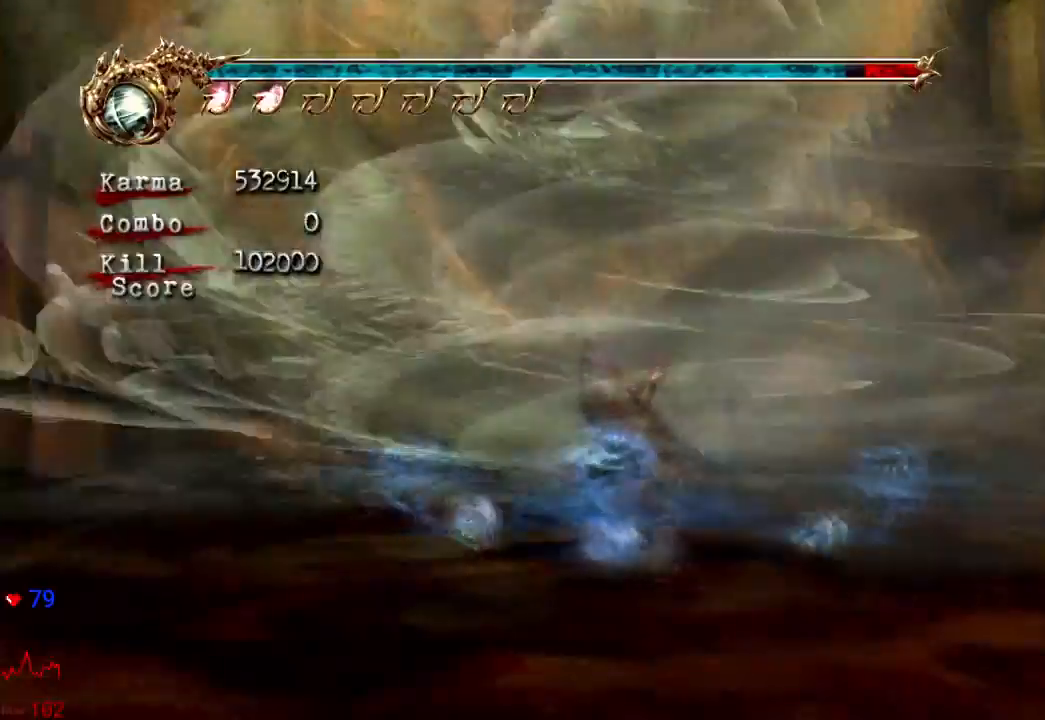
Gameplay with a controller (Xbox layout); each line is a JSON object with the inputs held at the frame after it (dt_ms = milliseconds from this image to that frame). "events" lists button and stick changes between this image and that frame as [ms after this image, input, new state], when the widget could be followed in between. Not read: L3 R3.
{"dt_ms": 500, "buttons": [], "left_stick": "center", "right_stick": "center", "events": []}
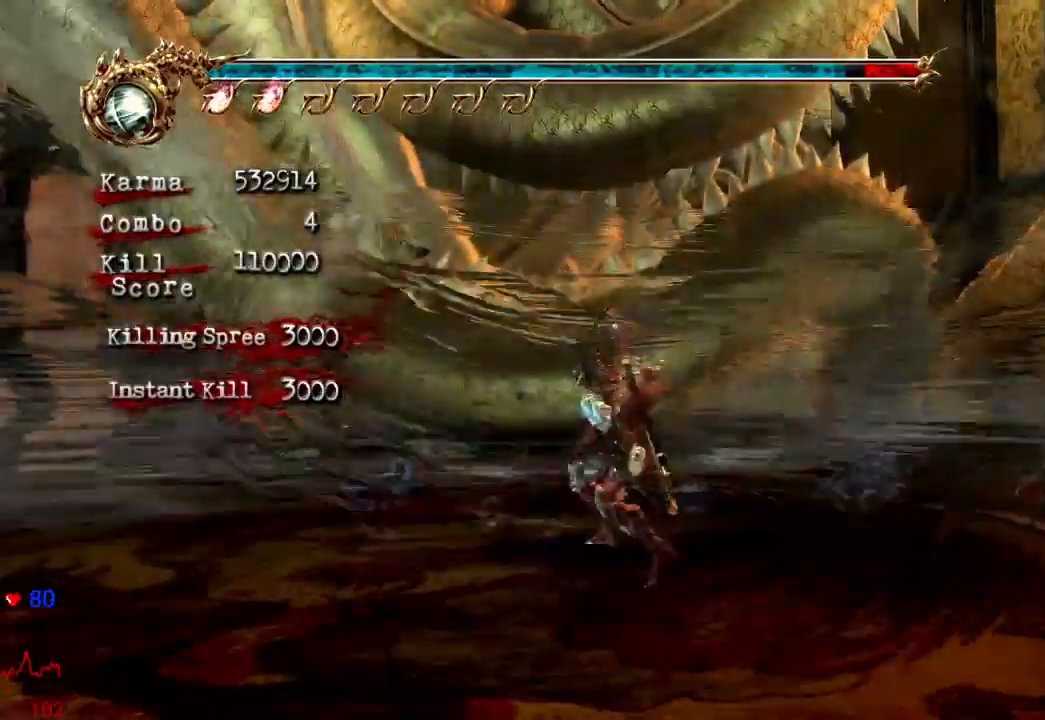
{"dt_ms": 500, "buttons": ["R2"], "left_stick": "center", "right_stick": "center", "events": [[233, "left_stick", "down"], [483, "R2", "down"], [483, "left_stick", "center"]]}
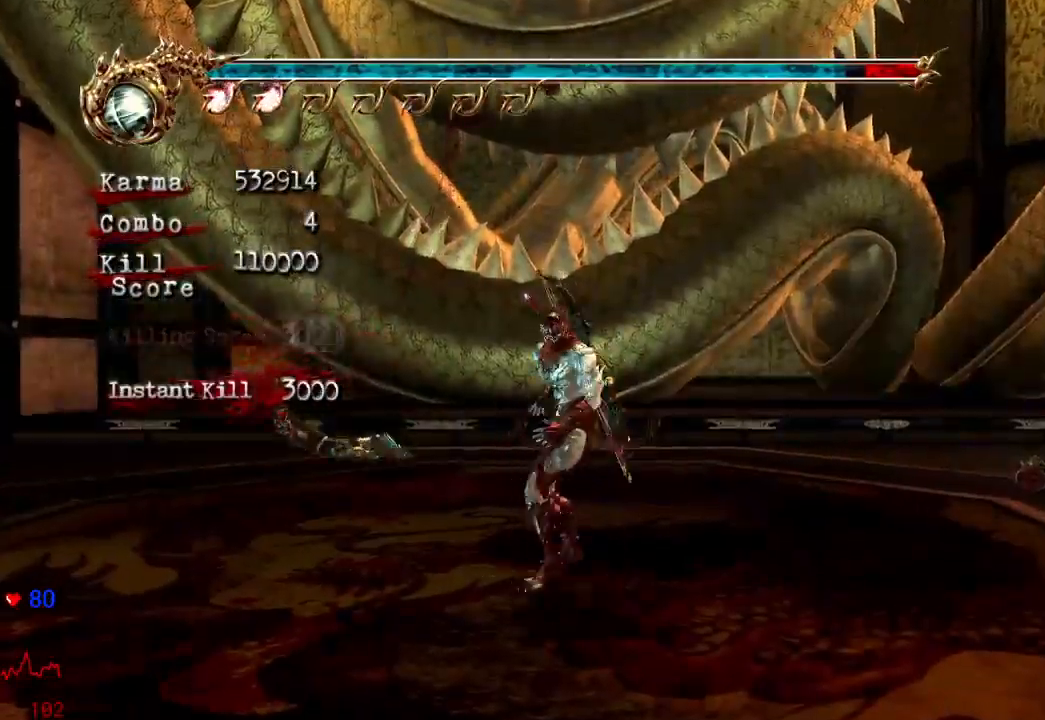
{"dt_ms": 500, "buttons": [], "left_stick": "center", "right_stick": "center", "events": [[100, "R2", "up"]]}
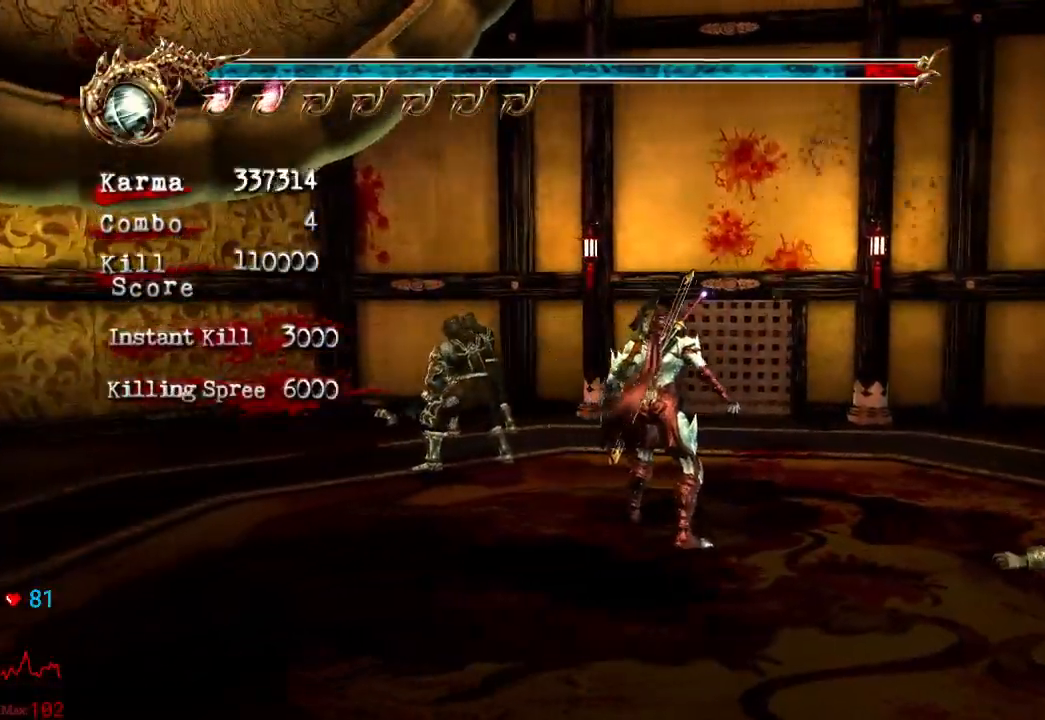
{"dt_ms": 500, "buttons": [], "left_stick": "up", "right_stick": "center", "events": [[150, "left_stick", "up"], [233, "L2", "down"], [450, "L2", "up"]]}
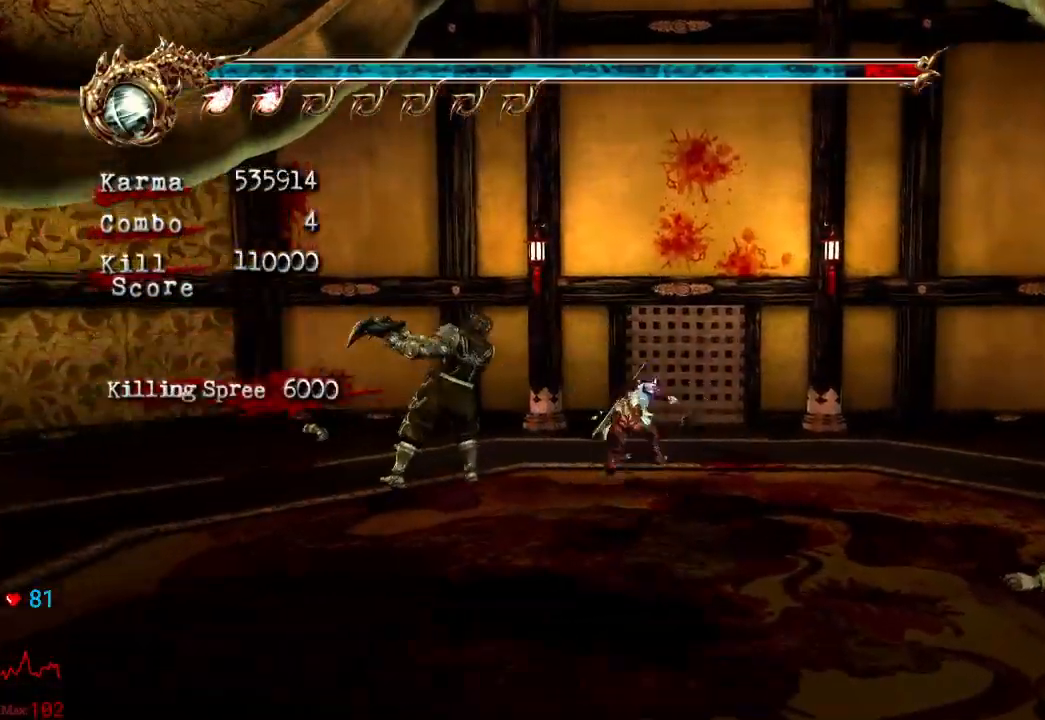
{"dt_ms": 500, "buttons": [], "left_stick": "up", "right_stick": "center", "events": [[17, "left_stick", "up-right"], [367, "left_stick", "up"]]}
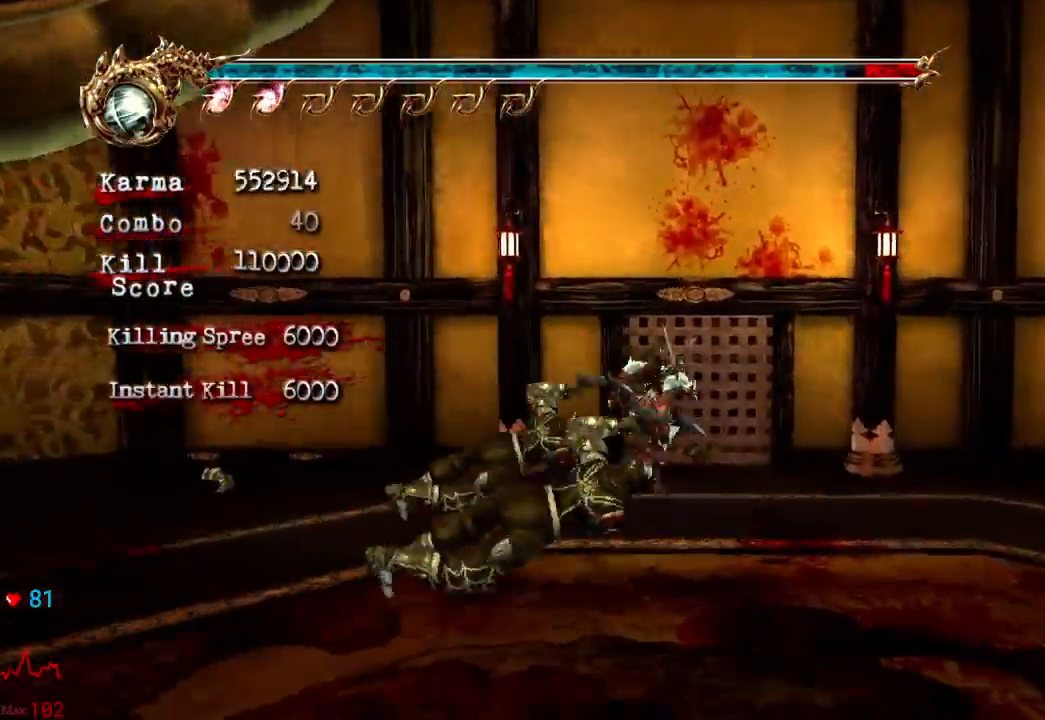
{"dt_ms": 500, "buttons": ["R1"], "left_stick": "up", "right_stick": "center", "events": [[100, "R1", "down"], [233, "R1", "up"], [283, "R1", "down"], [400, "R1", "up"], [450, "R1", "down"]]}
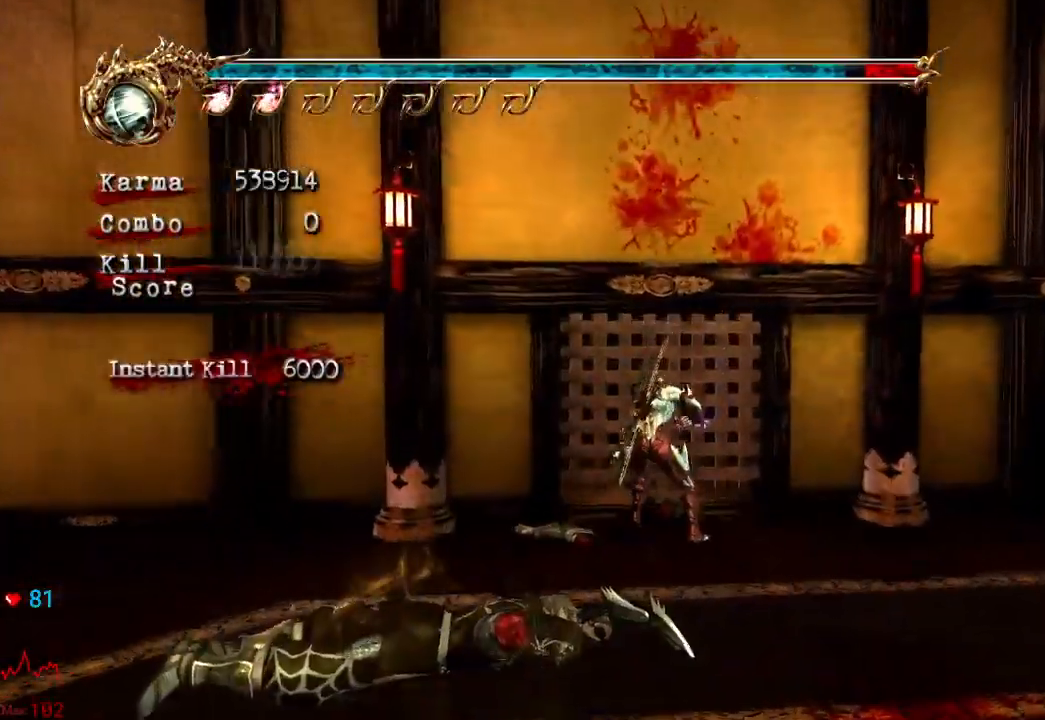
{"dt_ms": 500, "buttons": [], "left_stick": "up", "right_stick": "center", "events": [[67, "R1", "up"]]}
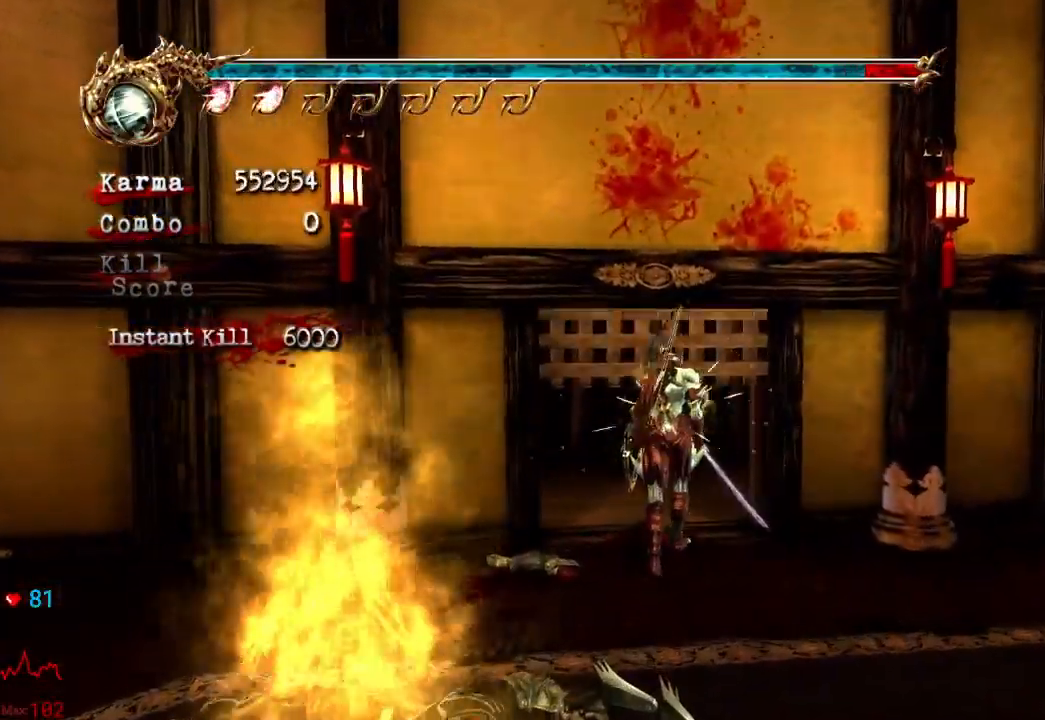
{"dt_ms": 500, "buttons": [], "left_stick": "up", "right_stick": "center", "events": []}
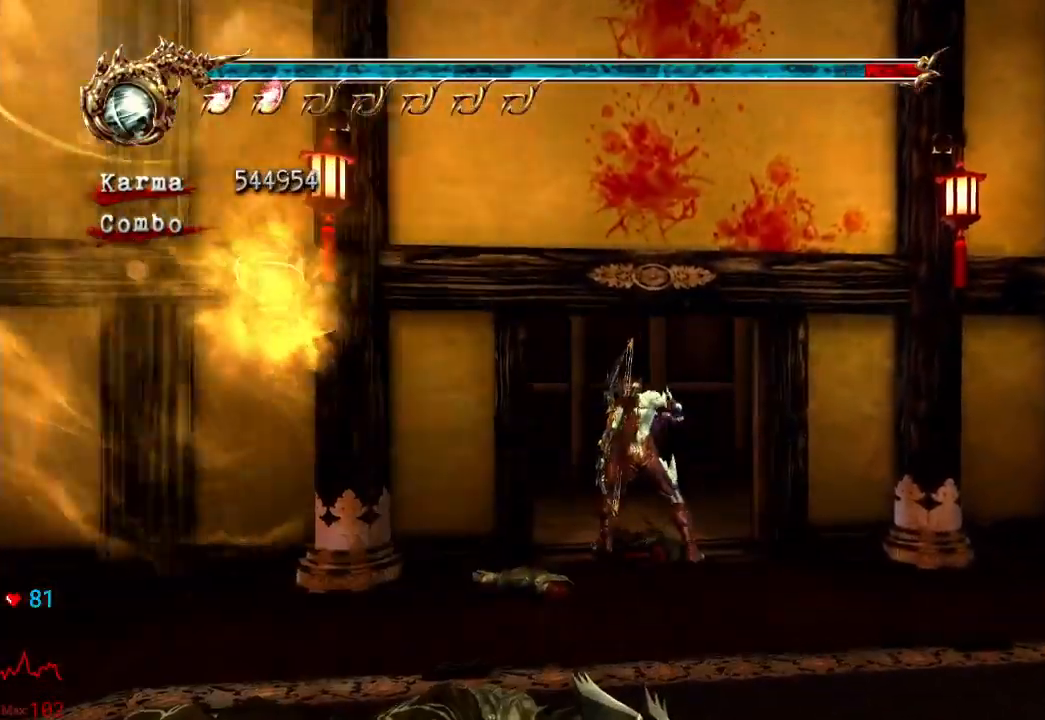
{"dt_ms": 500, "buttons": ["A", "L2", "R2"], "left_stick": "up-left", "right_stick": "center", "events": [[100, "left_stick", "up-left"], [233, "L2", "down"], [417, "R2", "down"], [433, "A", "down"]]}
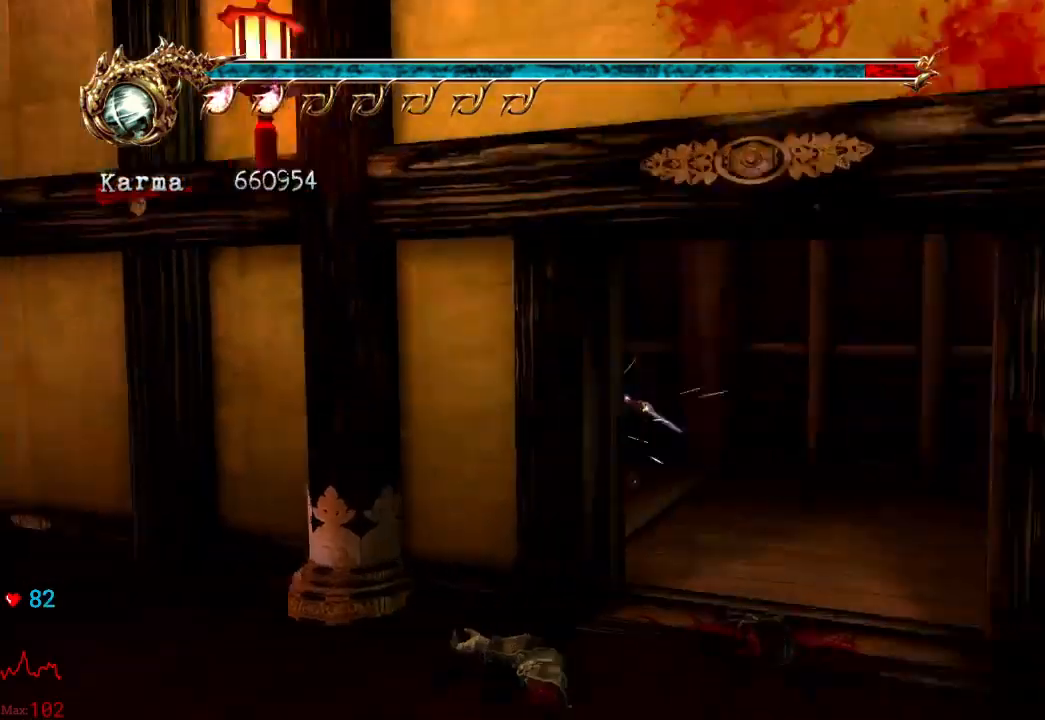
{"dt_ms": 500, "buttons": [], "left_stick": "up-left", "right_stick": "center", "events": [[83, "A", "up"], [150, "L2", "up"], [150, "R2", "up"]]}
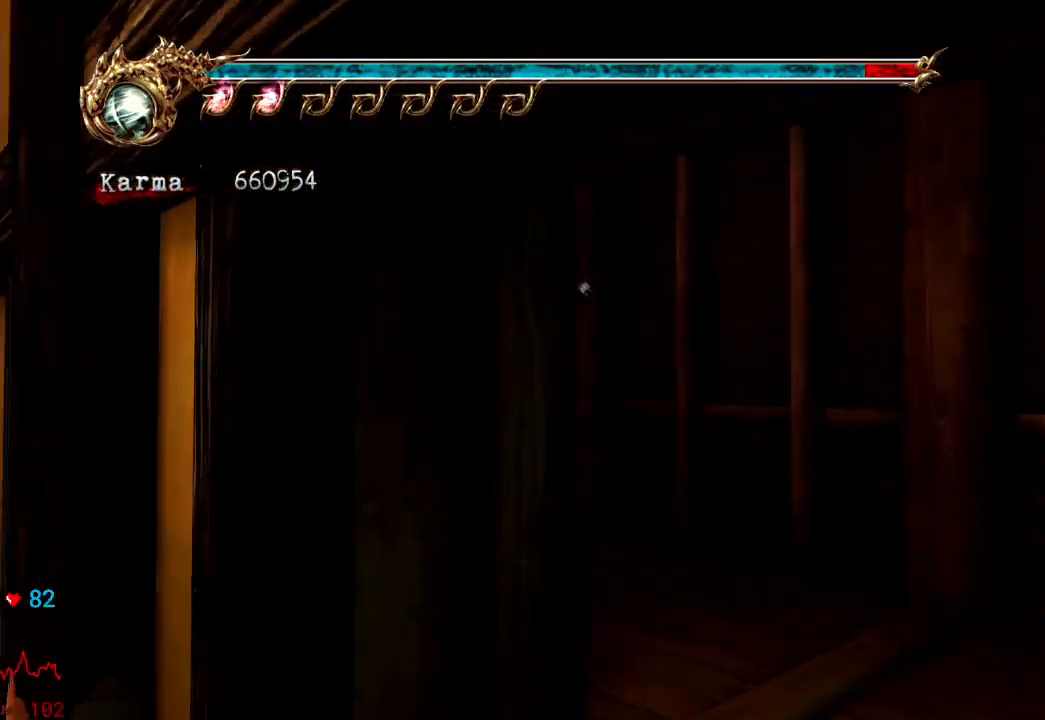
{"dt_ms": 500, "buttons": [], "left_stick": "up-left", "right_stick": "right", "events": [[317, "right_stick", "right"]]}
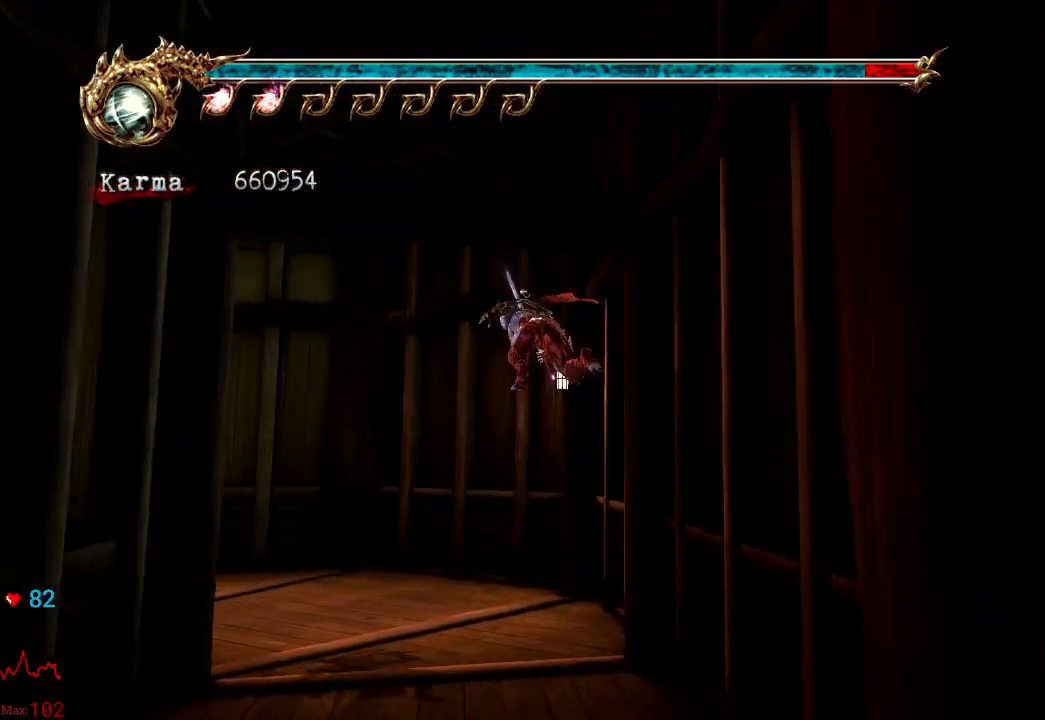
{"dt_ms": 500, "buttons": [], "left_stick": "up-left", "right_stick": "right", "events": [[117, "right_stick", "center"], [300, "right_stick", "right"]]}
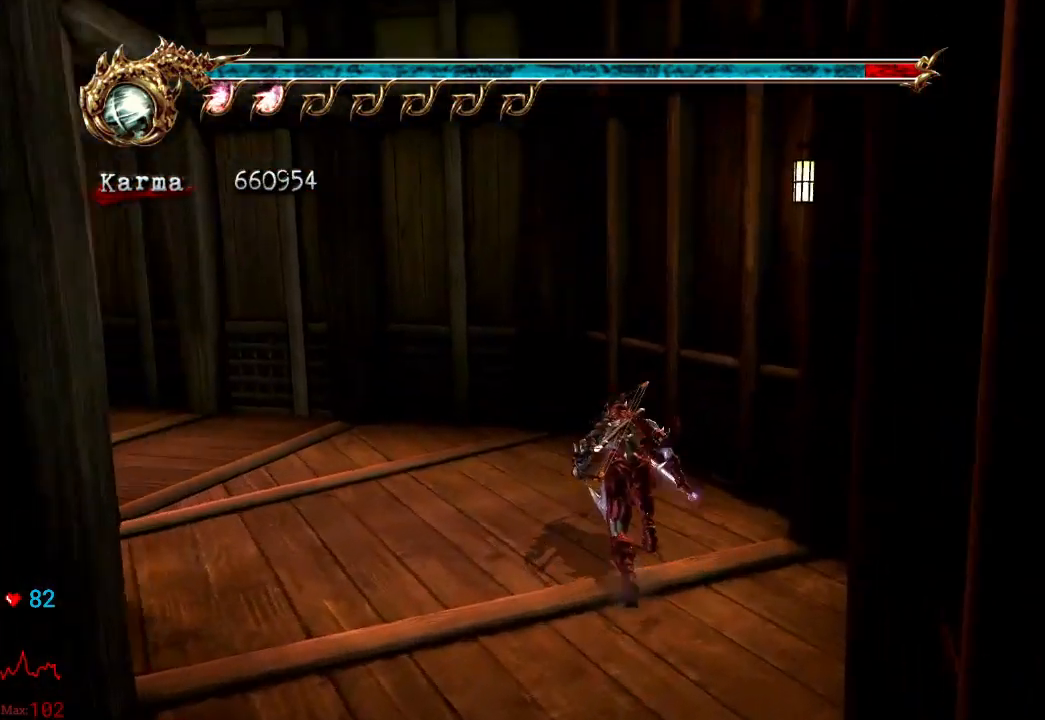
{"dt_ms": 500, "buttons": [], "left_stick": "up-left", "right_stick": "center", "events": [[450, "right_stick", "center"]]}
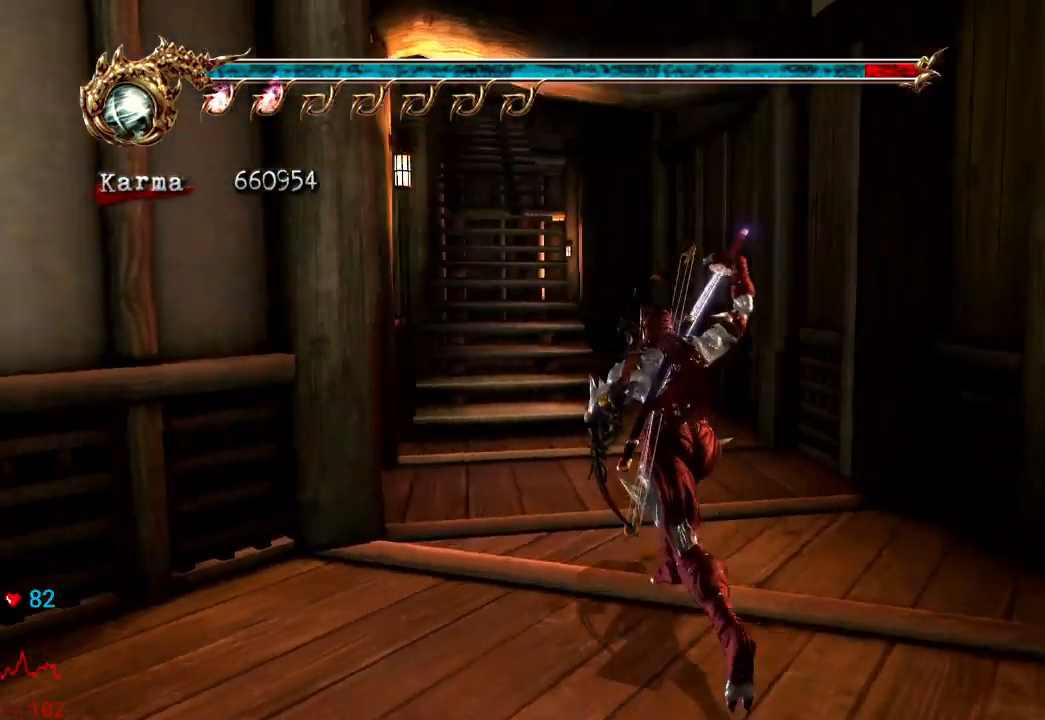
{"dt_ms": 500, "buttons": ["L2"], "left_stick": "up", "right_stick": "center", "events": [[150, "left_stick", "up"], [467, "L2", "down"]]}
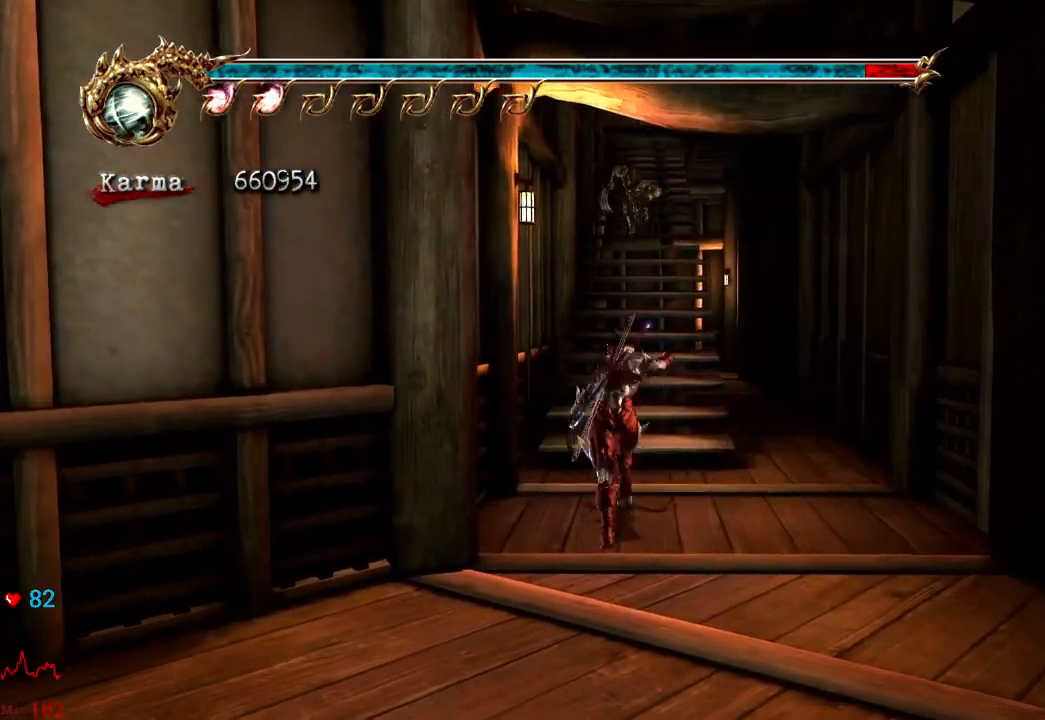
{"dt_ms": 500, "buttons": [], "left_stick": "up", "right_stick": "center", "events": [[133, "L2", "up"], [217, "A", "down"], [217, "X", "down"], [367, "A", "up"], [367, "X", "up"]]}
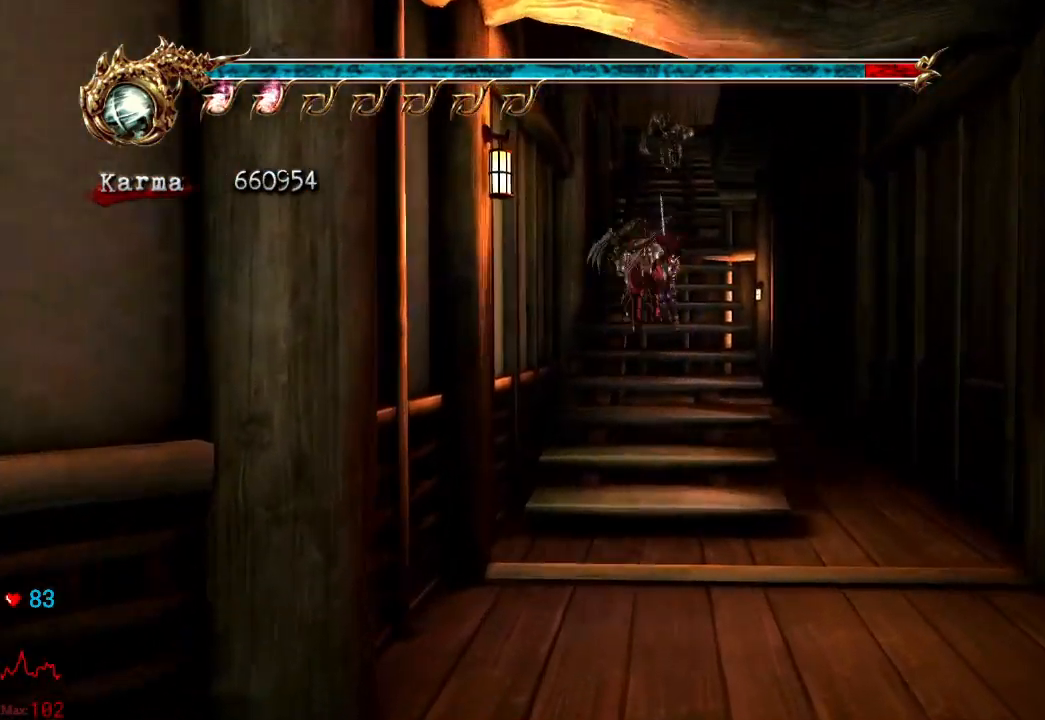
{"dt_ms": 500, "buttons": [], "left_stick": "up", "right_stick": "center", "events": [[17, "A", "down"], [100, "A", "up"], [167, "A", "down"], [267, "A", "up"], [333, "A", "down"], [467, "A", "up"]]}
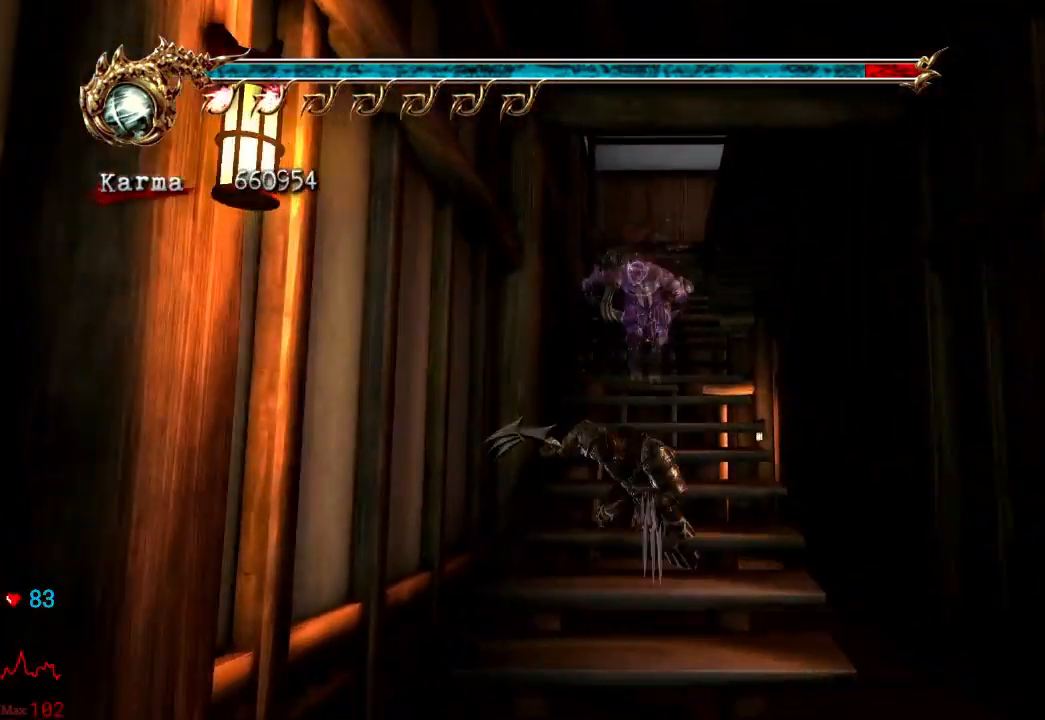
{"dt_ms": 500, "buttons": [], "left_stick": "up", "right_stick": "center", "events": [[17, "A", "down"], [117, "A", "up"], [167, "A", "down"], [267, "A", "up"]]}
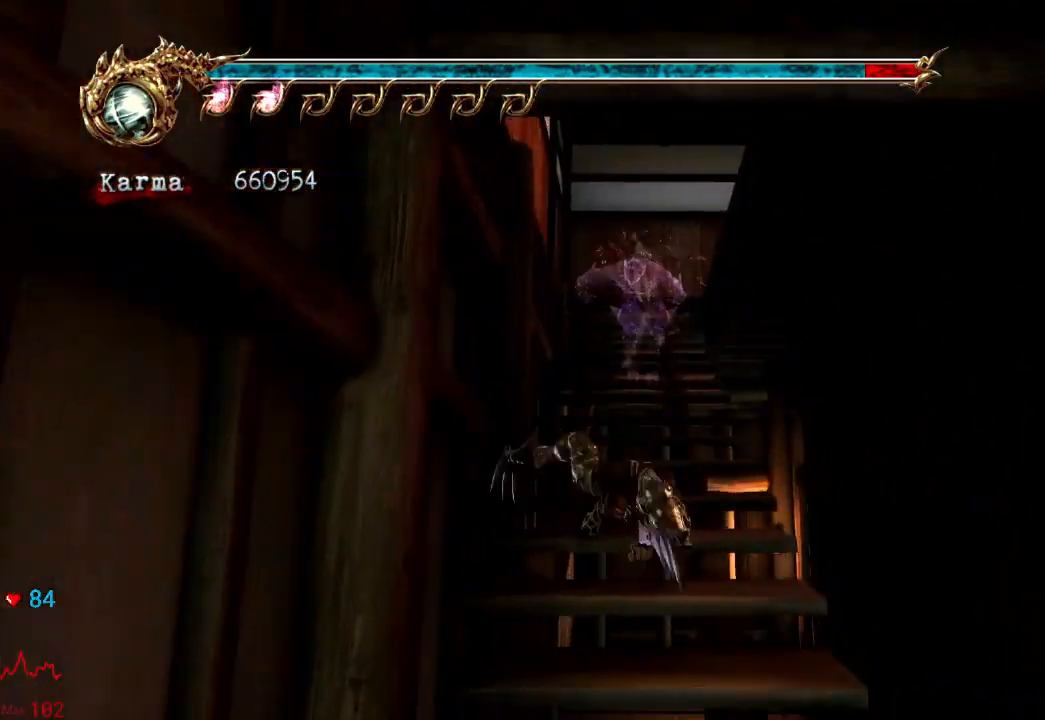
{"dt_ms": 500, "buttons": [], "left_stick": "up", "right_stick": "center", "events": [[183, "L2", "down"], [467, "L2", "up"]]}
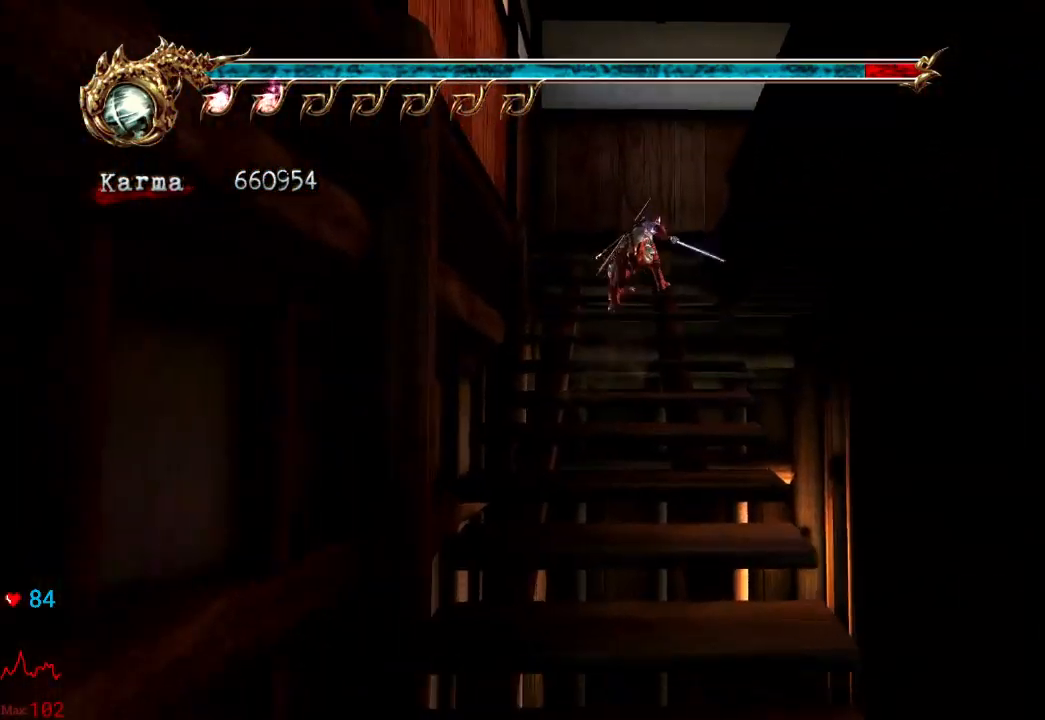
{"dt_ms": 500, "buttons": [], "left_stick": "center", "right_stick": "center", "events": [[433, "left_stick", "center"]]}
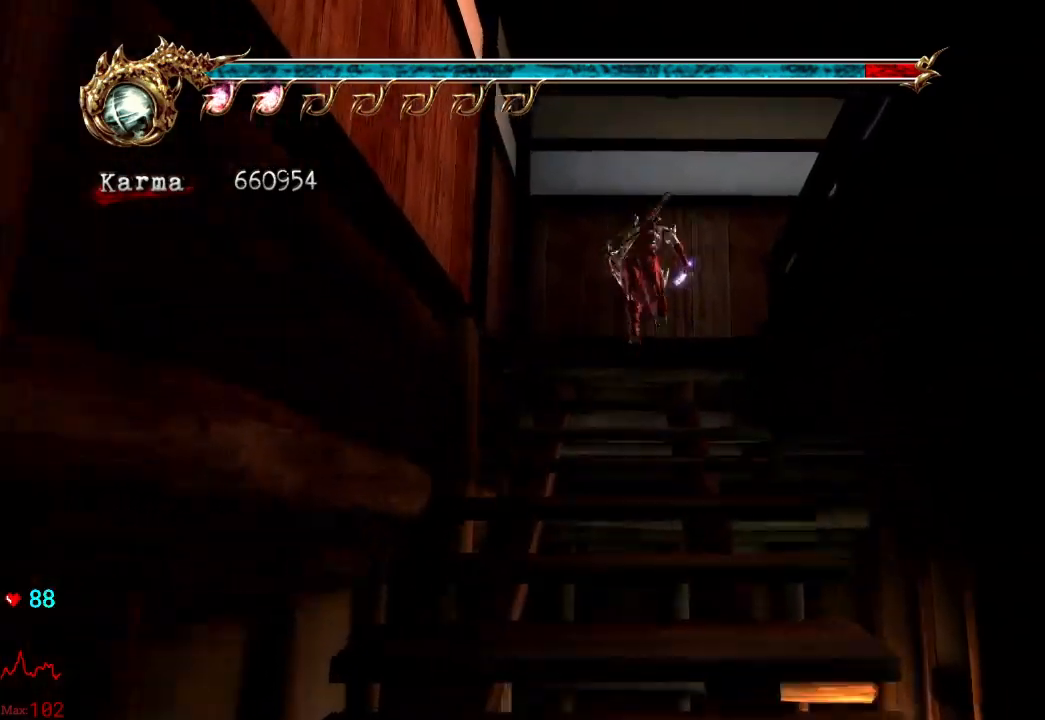
{"dt_ms": 500, "buttons": [], "left_stick": "down-left", "right_stick": "center", "events": [[17, "left_stick", "down-left"], [133, "A", "down"], [467, "A", "up"]]}
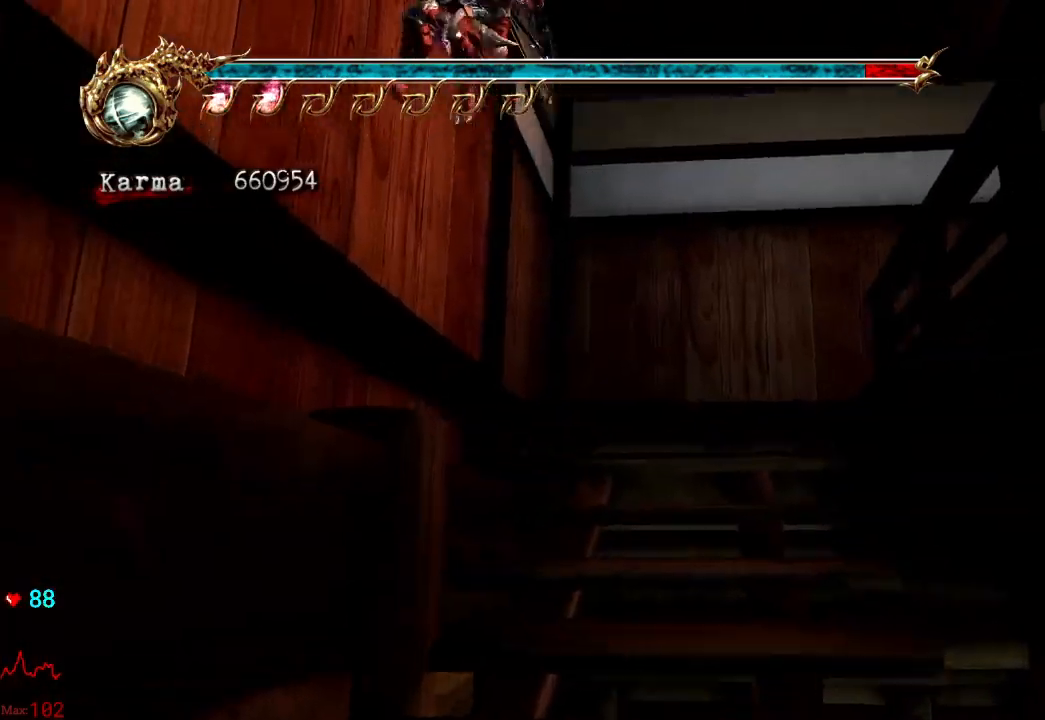
{"dt_ms": 500, "buttons": ["A"], "left_stick": "down-left", "right_stick": "center", "events": [[367, "A", "down"]]}
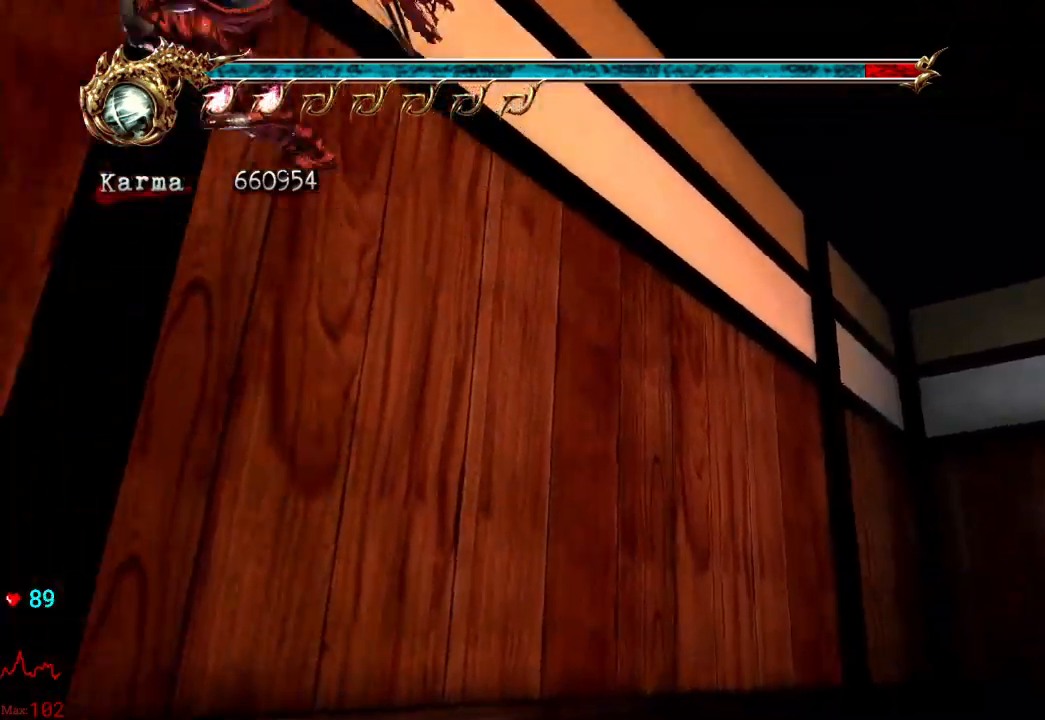
{"dt_ms": 500, "buttons": [], "left_stick": "left", "right_stick": "center"}
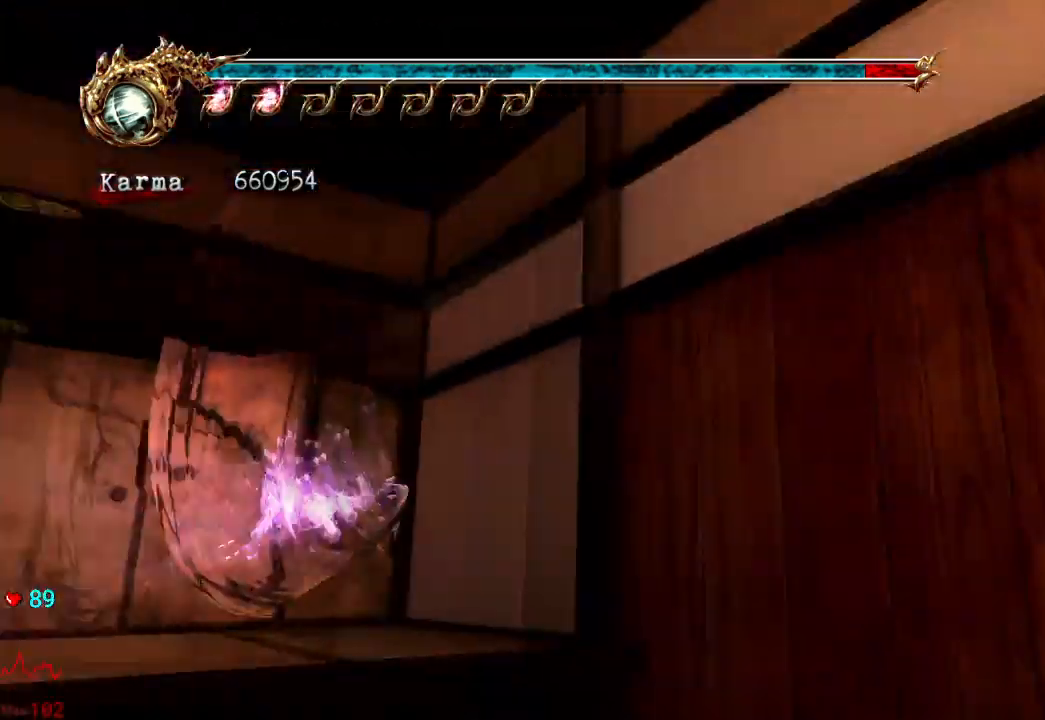
{"dt_ms": 500, "buttons": [], "left_stick": "up", "right_stick": "center", "events": [[100, "left_stick", "up-left"], [250, "left_stick", "up"]]}
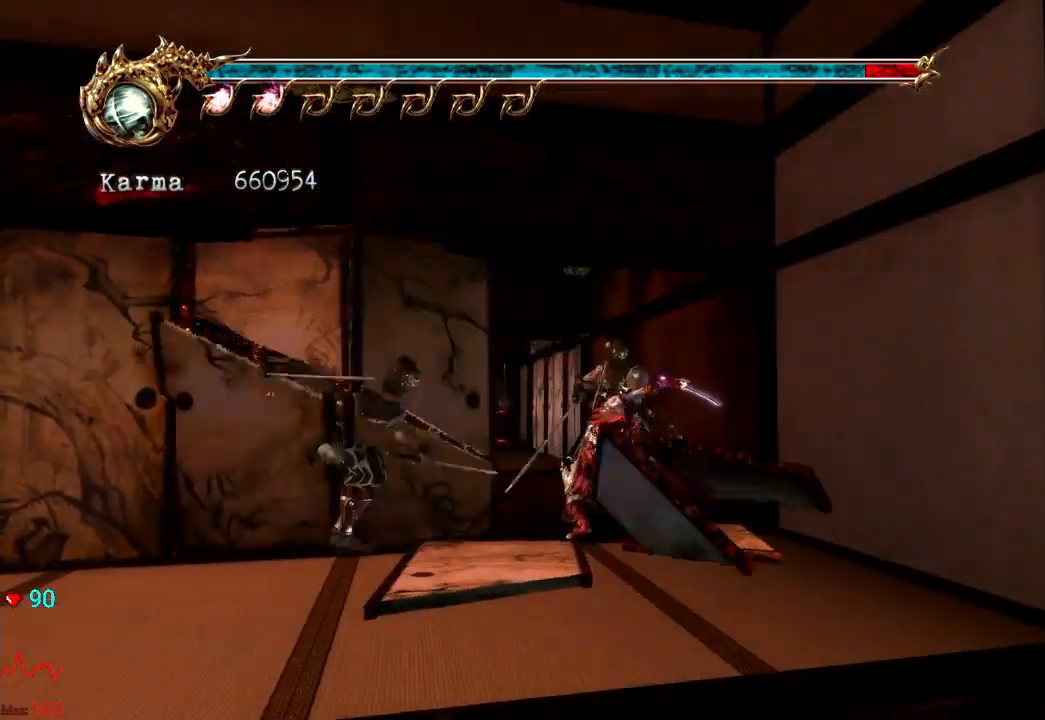
{"dt_ms": 1000, "buttons": [], "left_stick": "up-right", "right_stick": "center"}
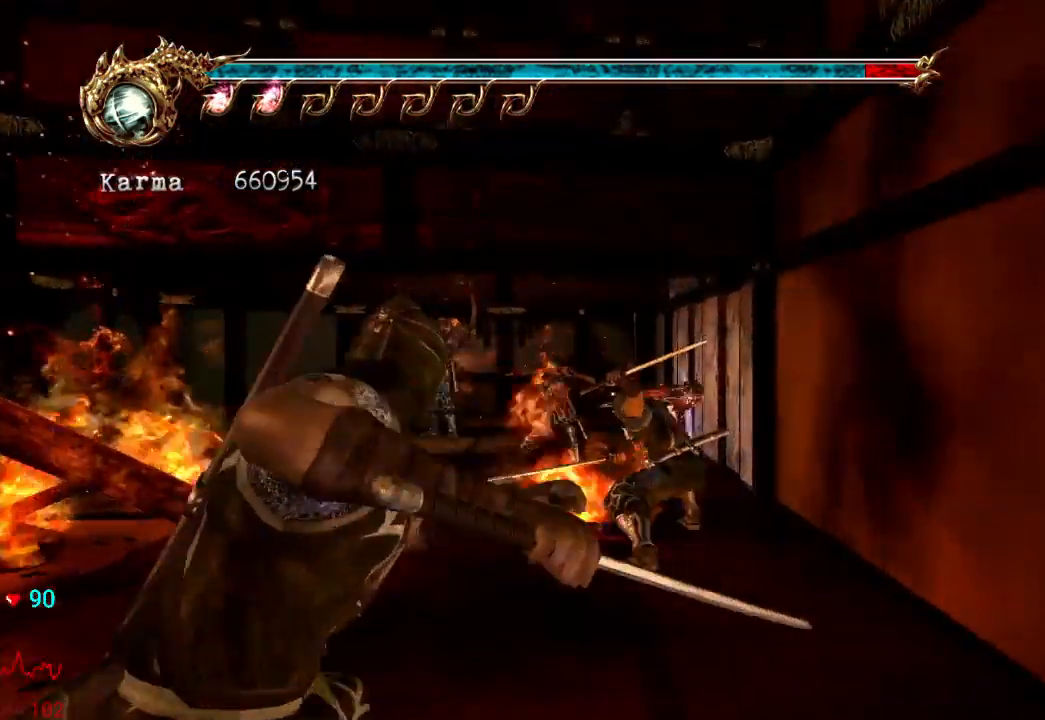
{"dt_ms": 500, "buttons": [], "left_stick": "center", "right_stick": "left", "events": [[117, "left_stick", "center"], [183, "right_stick", "left"]]}
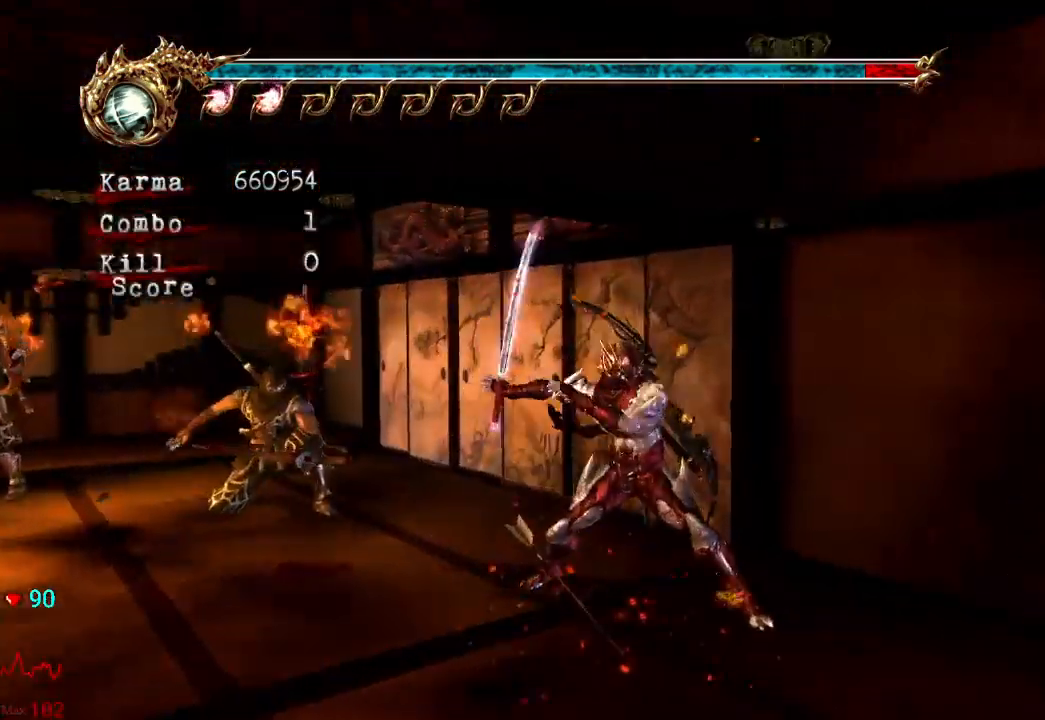
{"dt_ms": 500, "buttons": ["L2"], "left_stick": "up-left", "right_stick": "center", "events": [[33, "right_stick", "center"], [67, "left_stick", "up"], [250, "left_stick", "up-left"], [333, "L2", "down"], [367, "X", "down"], [483, "X", "up"]]}